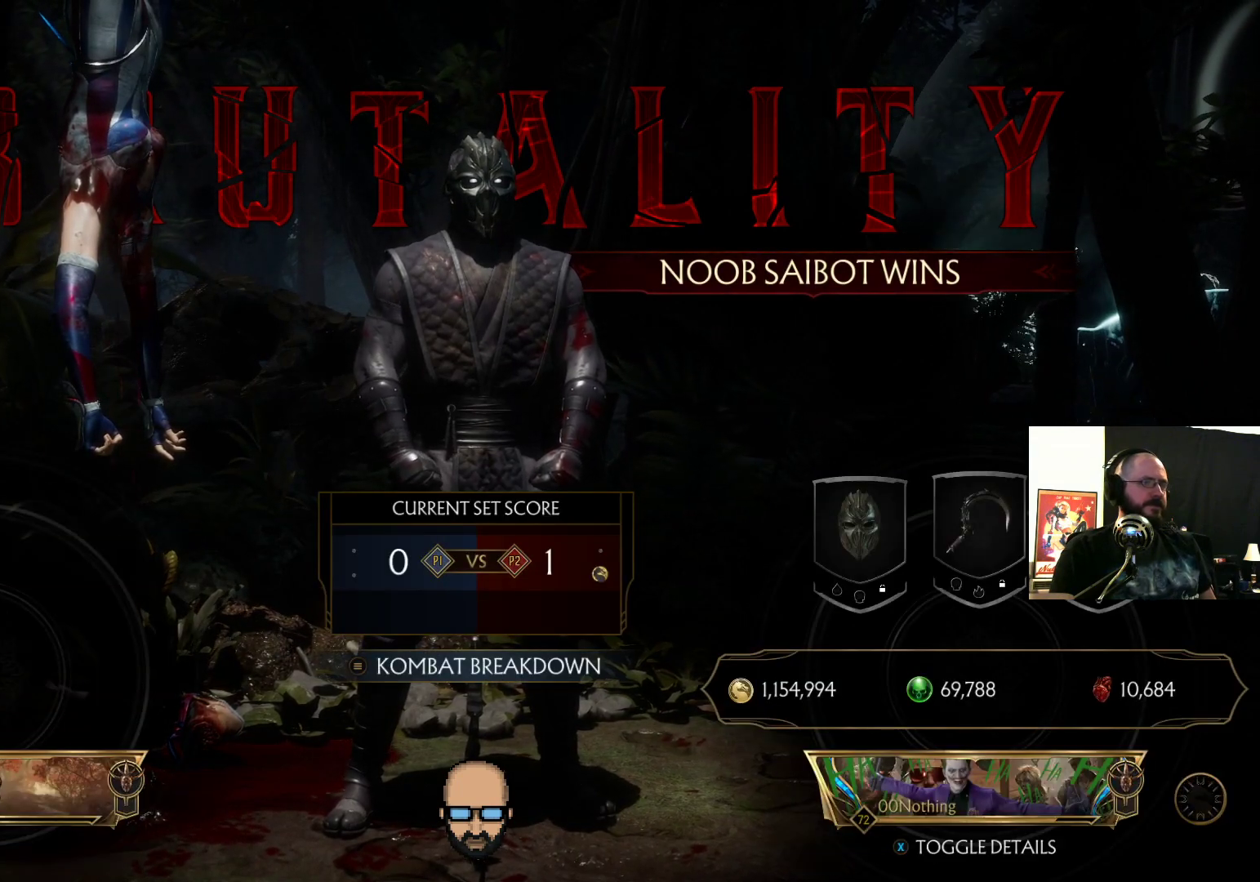
Gameplay with a controller (PlayStation layout); each line is a JSON object with the inputs held at the frame after it. "events" lists button and stick changes between this image and that frame as [ms after this image, input, new state], when the widget could be followed in between. Not read: L3 R3 left_stick right_stick.
{"buttons": [], "events": [[167, "START", "down"], [267, "START", "up"]]}
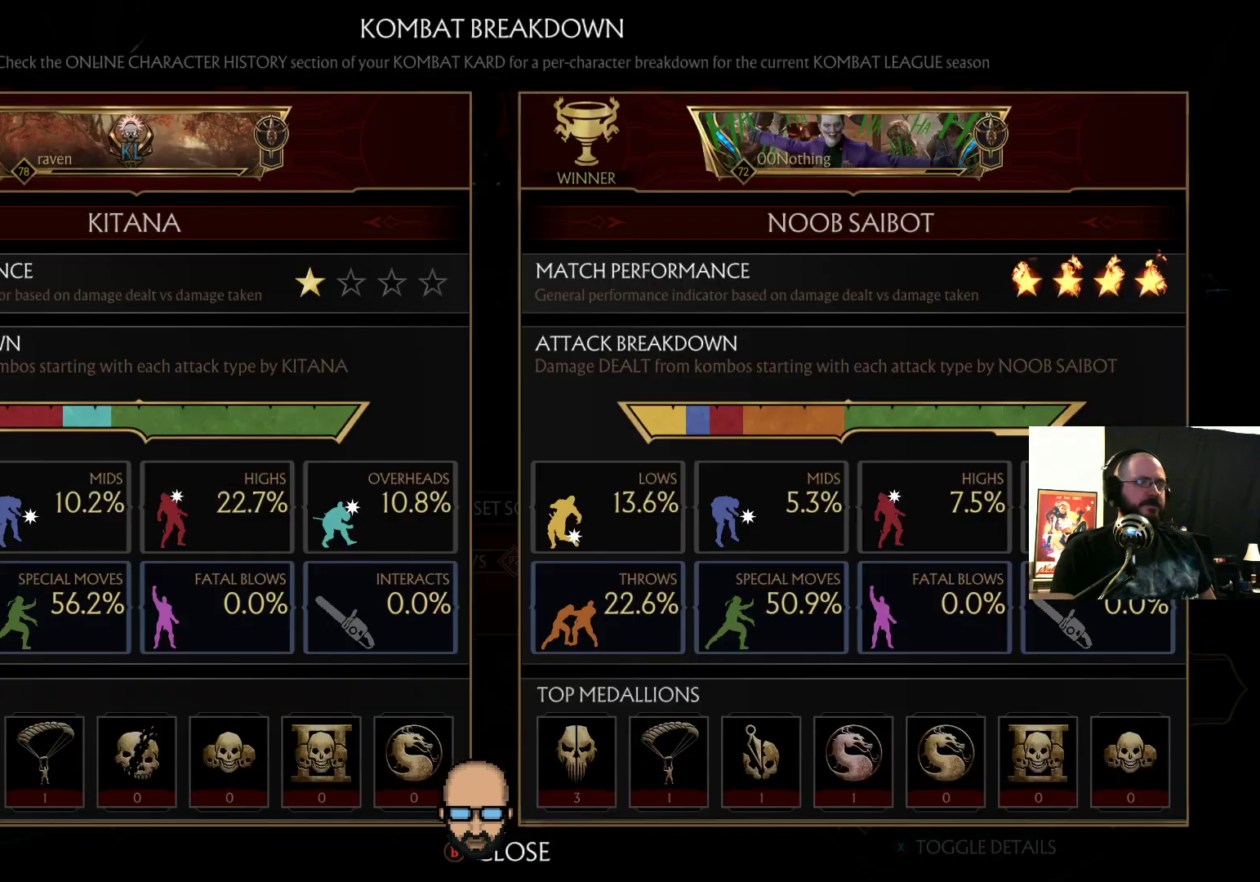
{"buttons": [], "events": []}
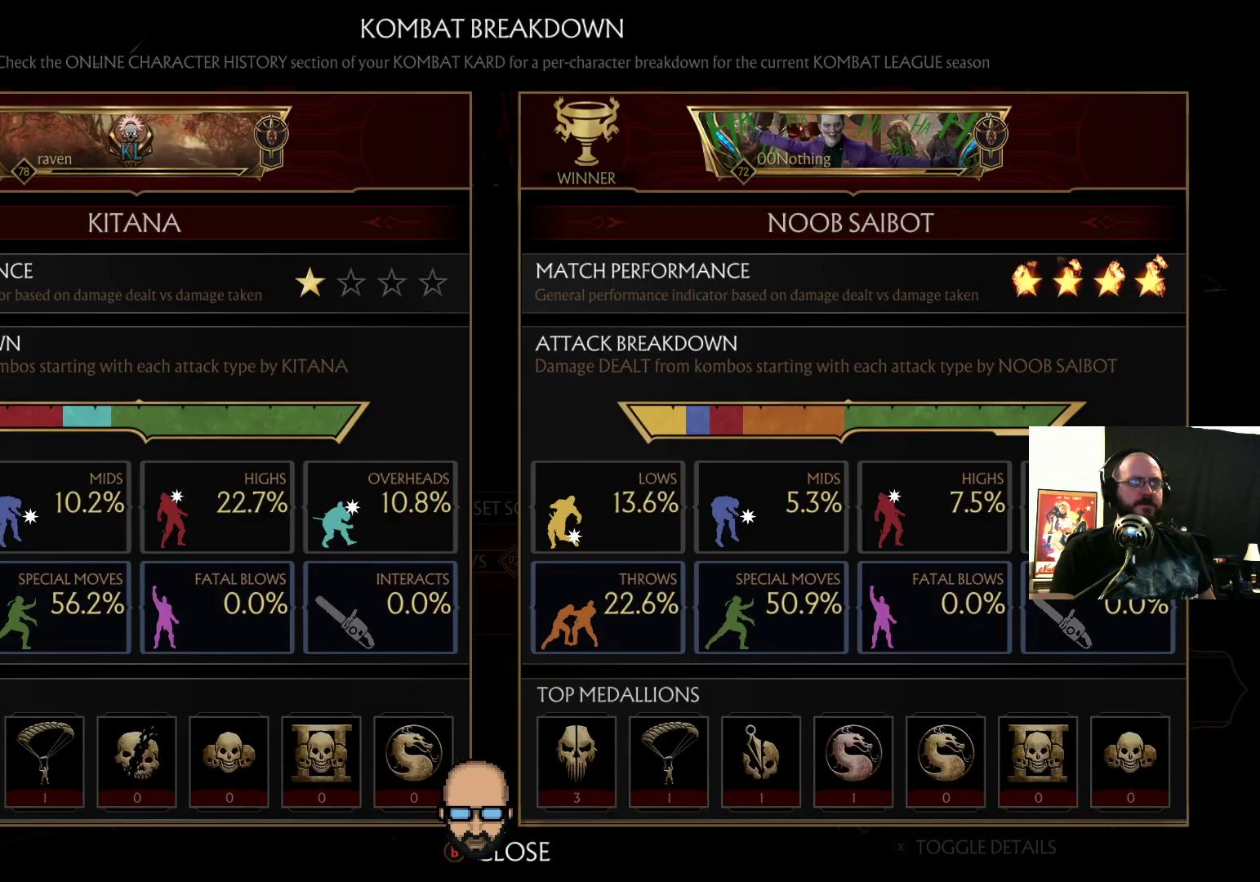
{"buttons": [], "events": []}
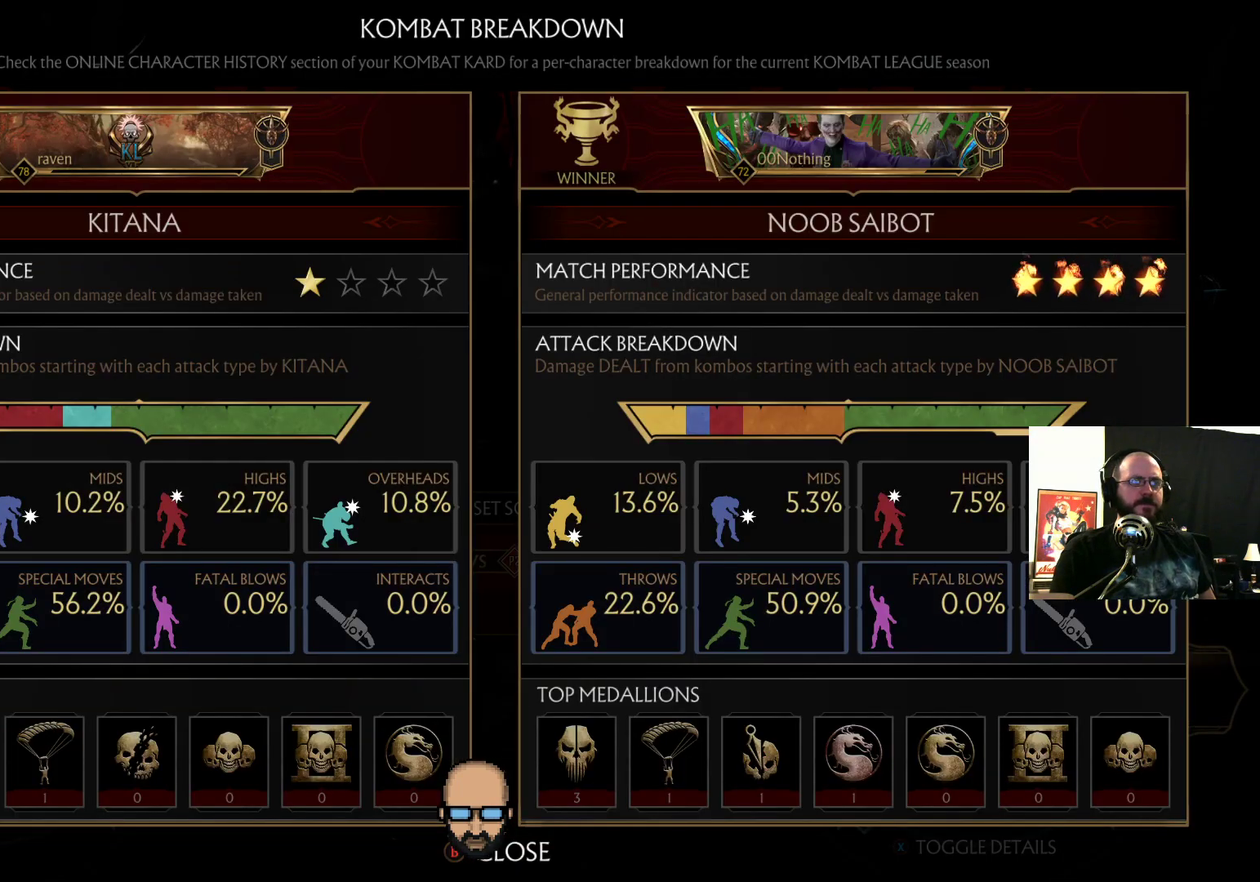
{"buttons": [], "events": []}
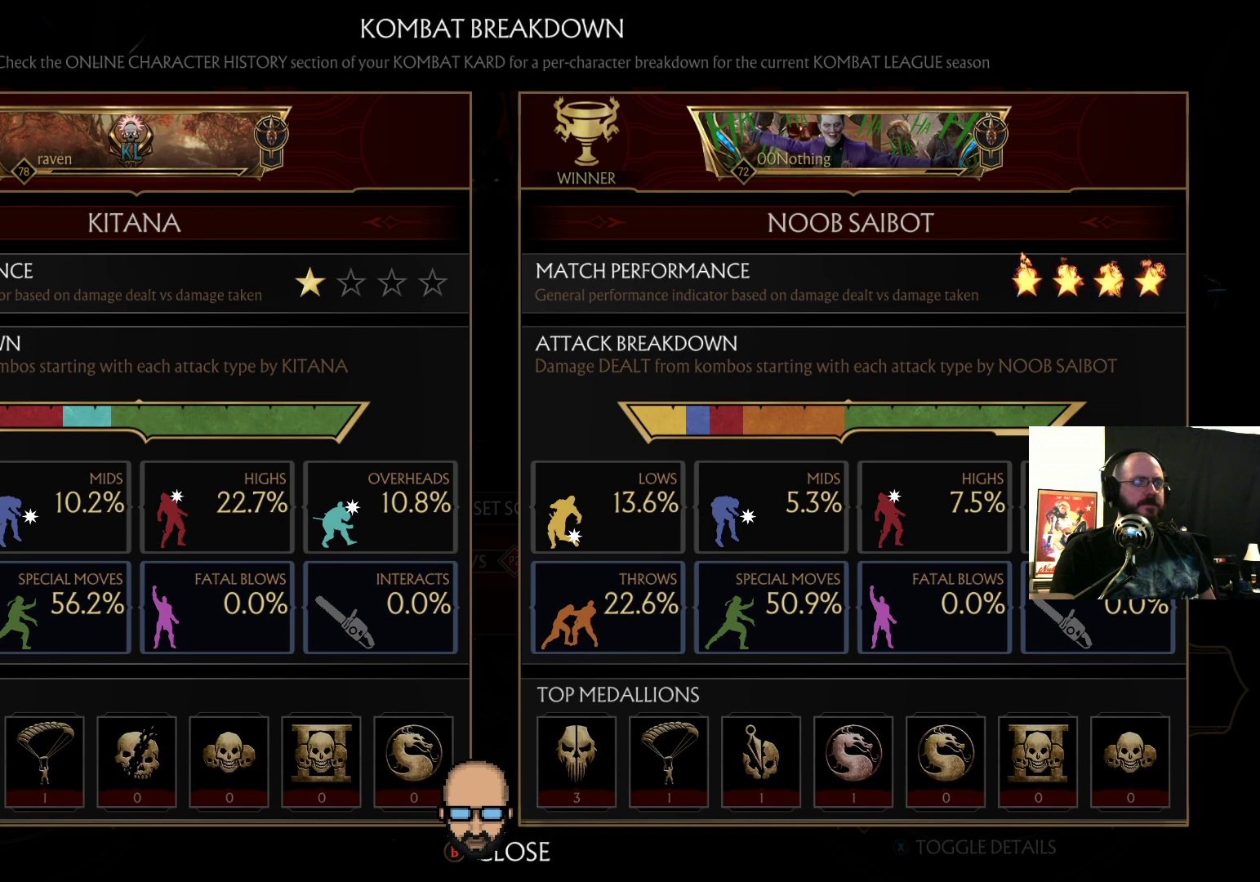
{"buttons": [], "events": []}
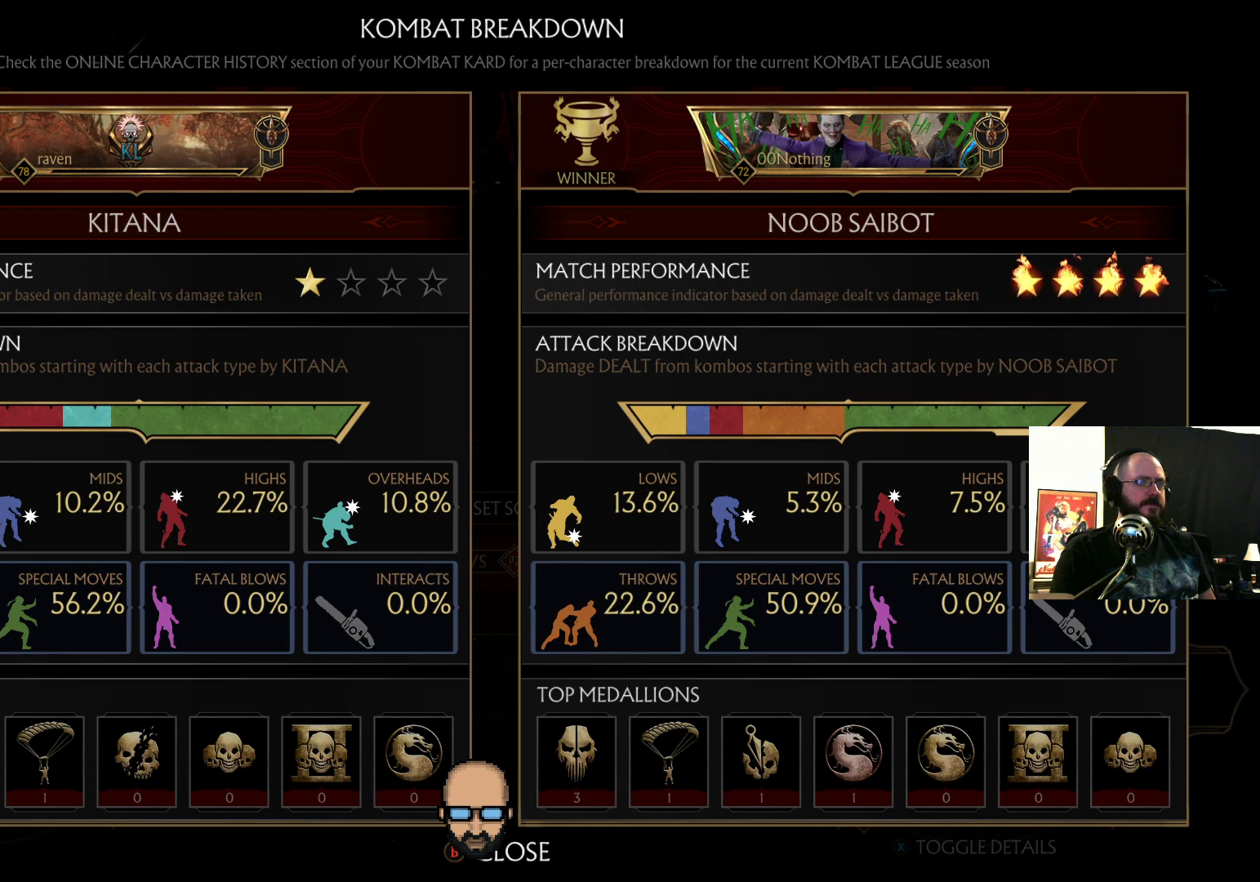
{"buttons": [], "events": []}
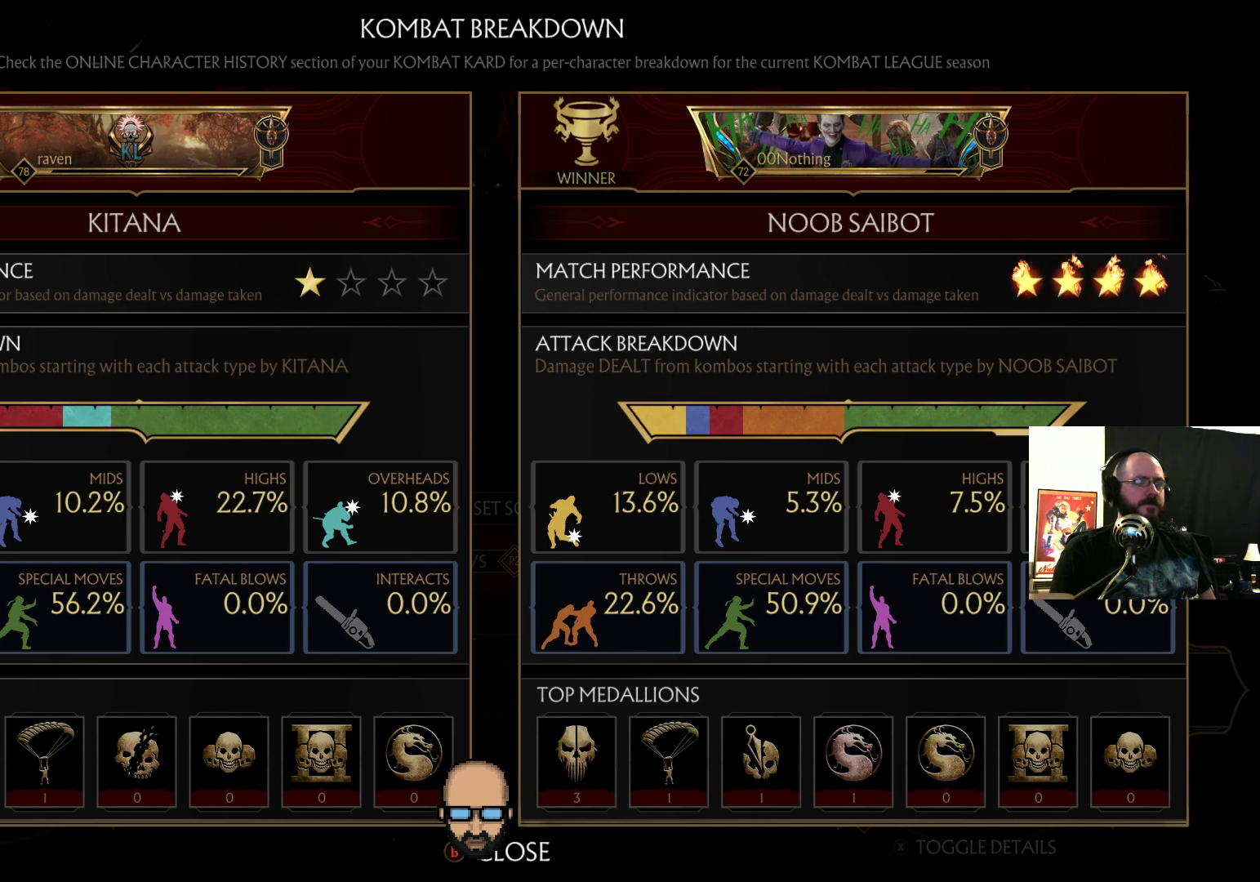
{"buttons": [], "events": []}
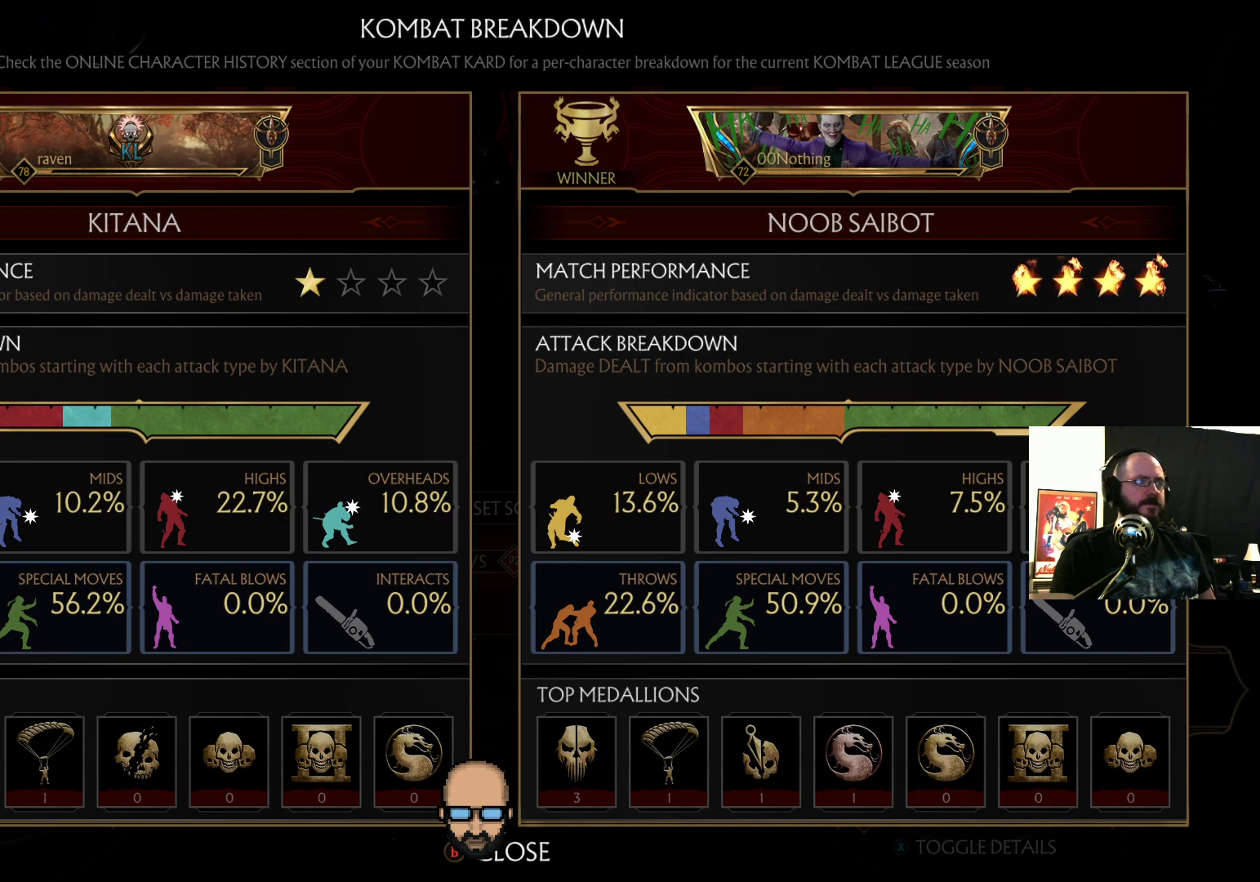
{"buttons": [], "events": []}
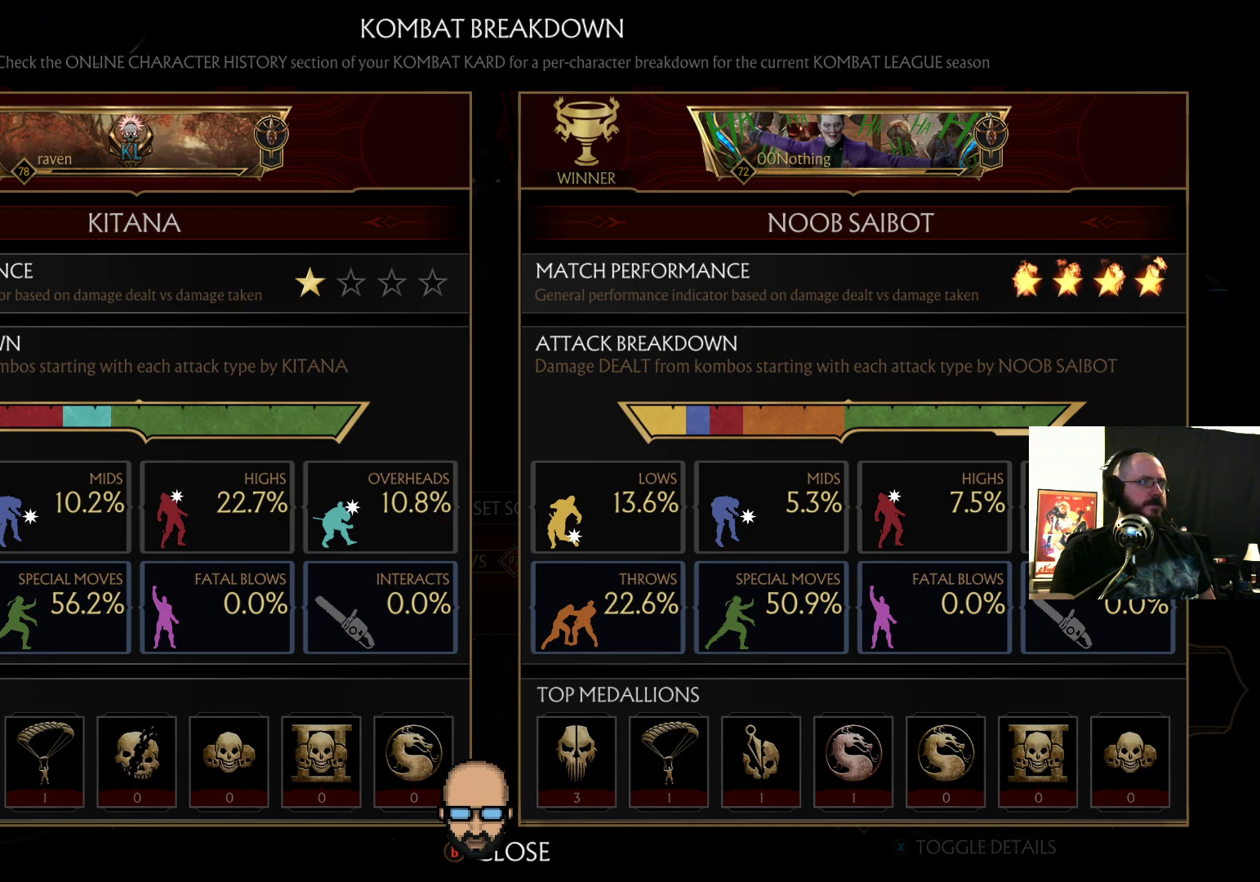
{"buttons": [], "events": []}
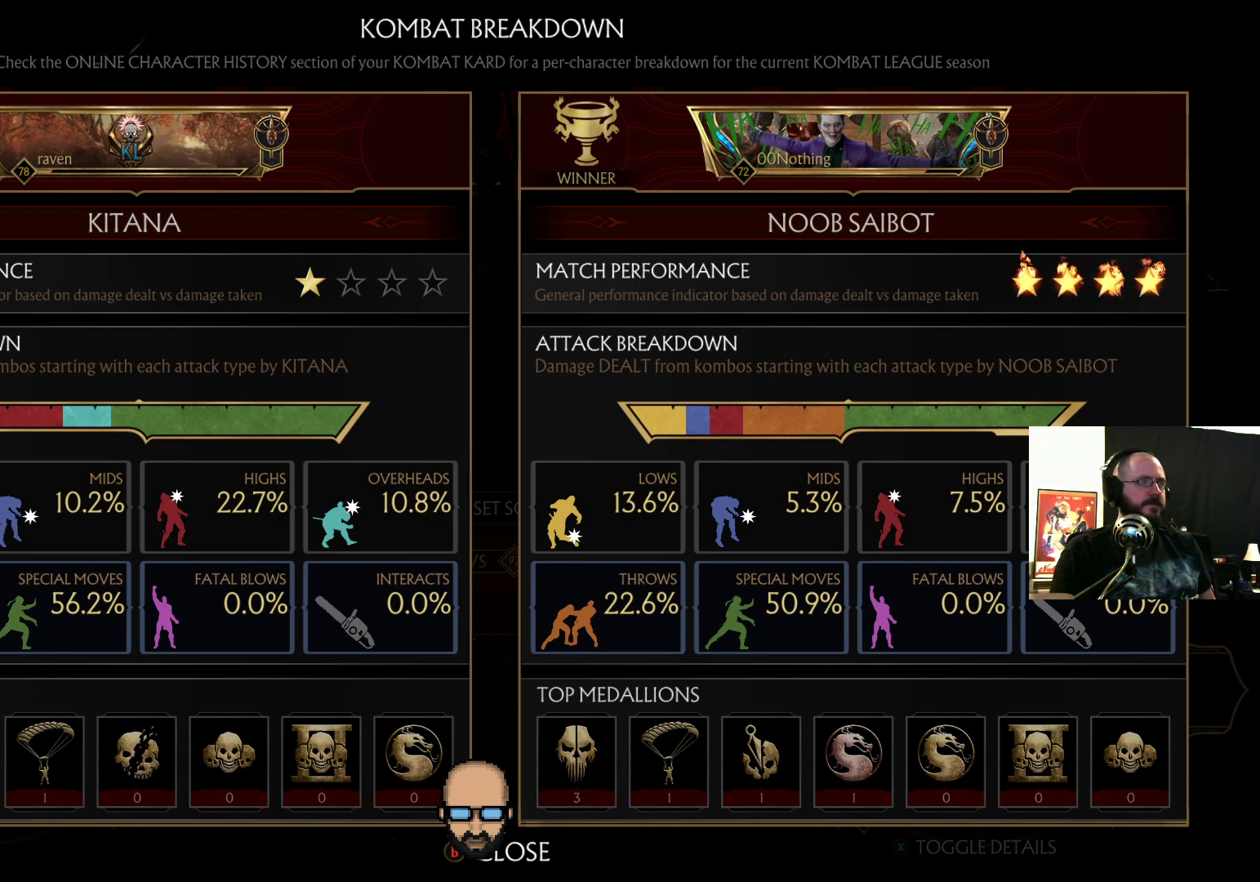
{"buttons": [], "events": []}
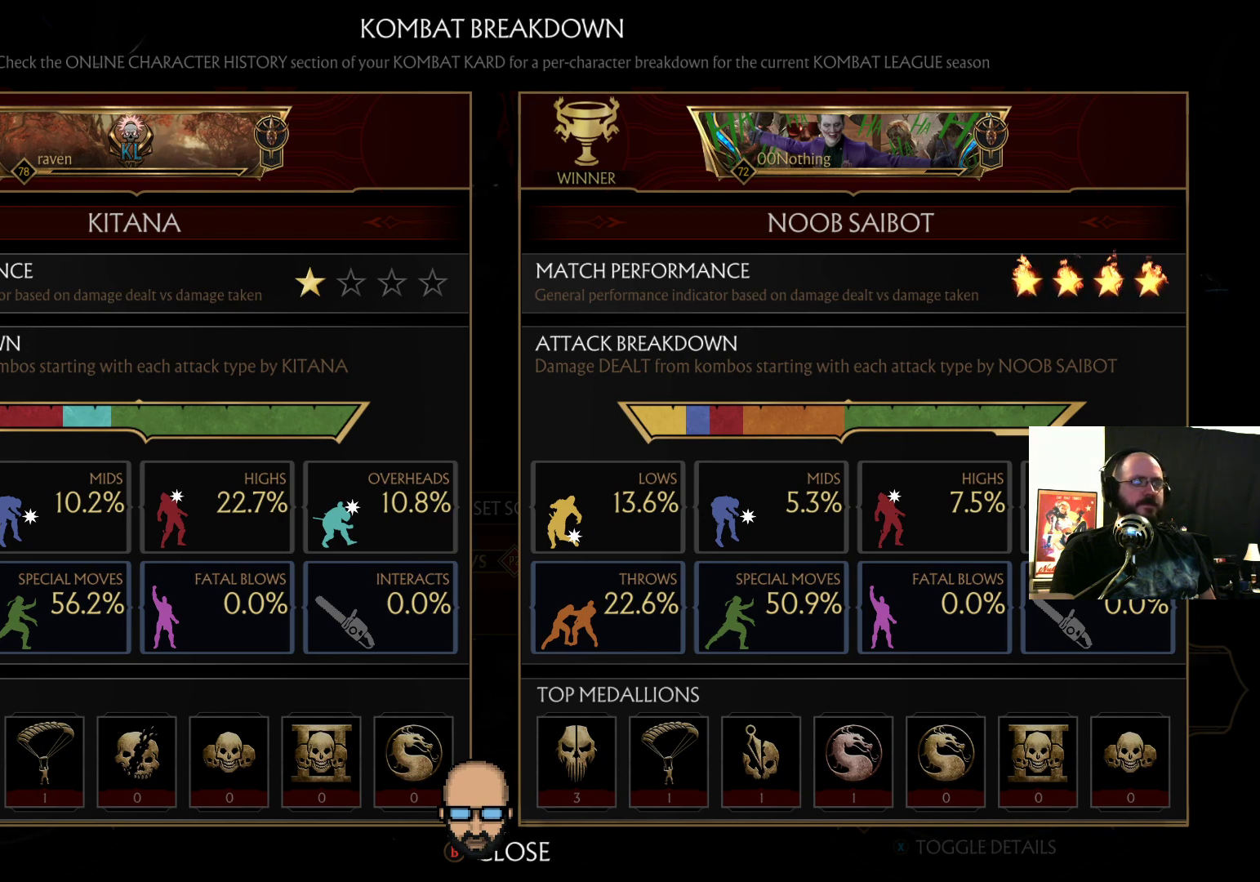
{"buttons": [], "events": []}
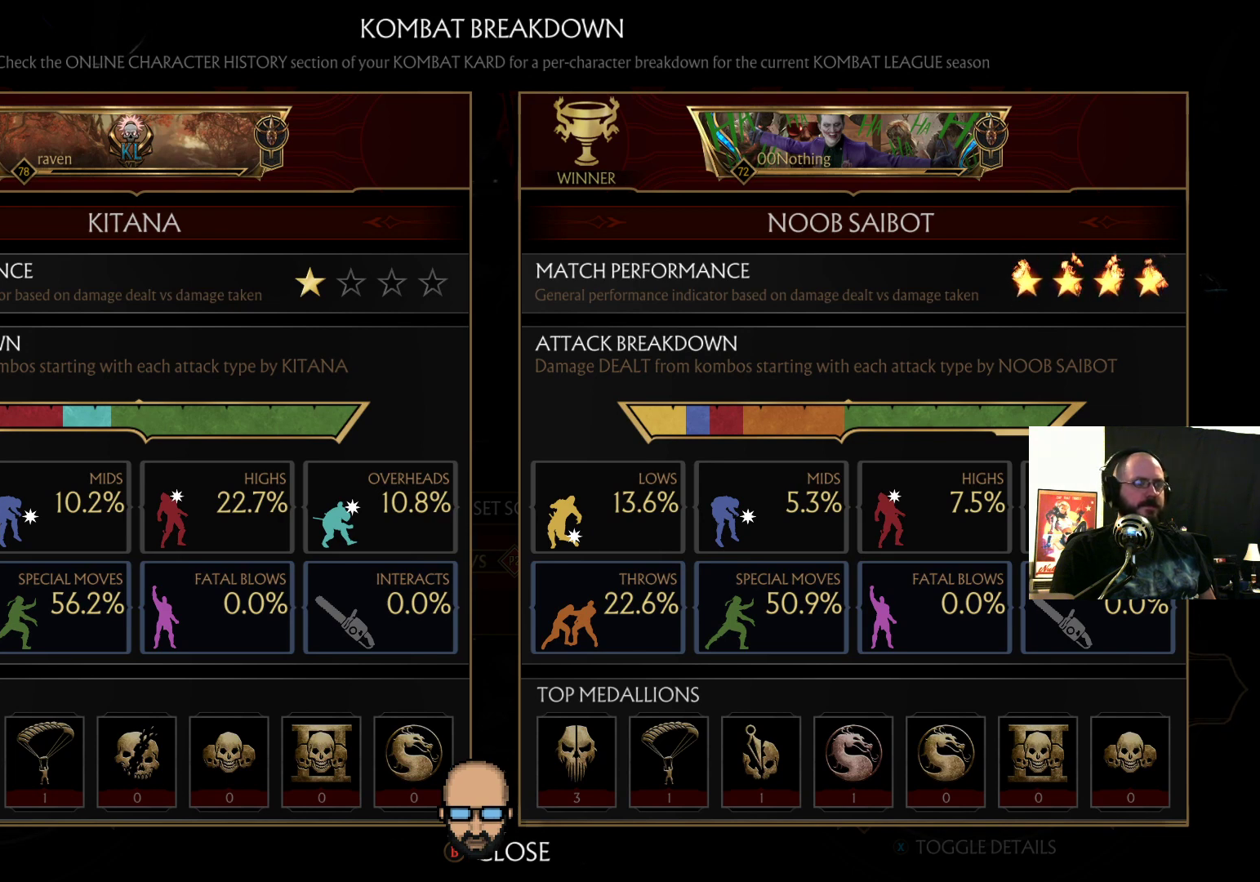
{"buttons": [], "events": [[267, "CROSS", "down"], [333, "CROSS", "up"]]}
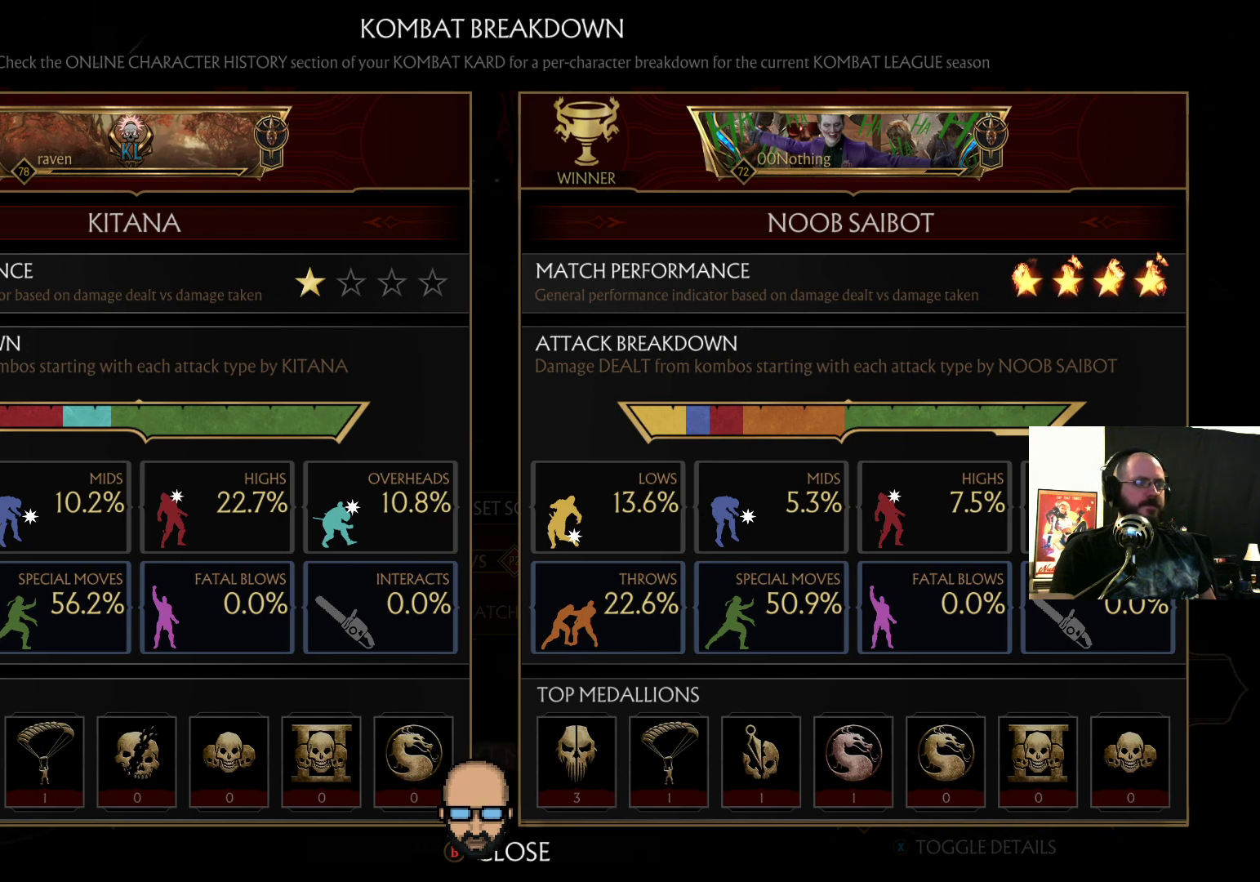
{"buttons": ["CROSS"], "events": [[500, "CROSS", "down"]]}
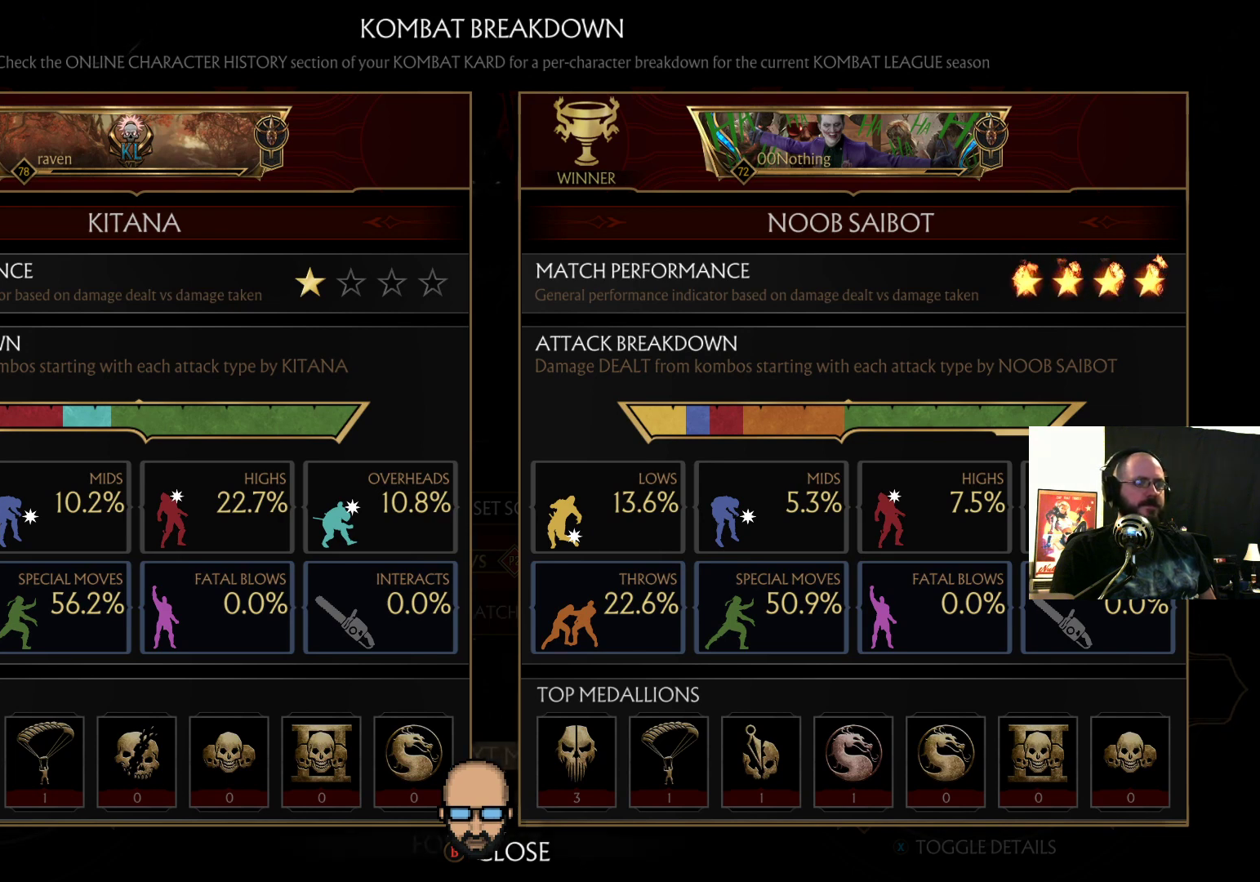
{"buttons": [], "events": [[33, "CROSS", "up"]]}
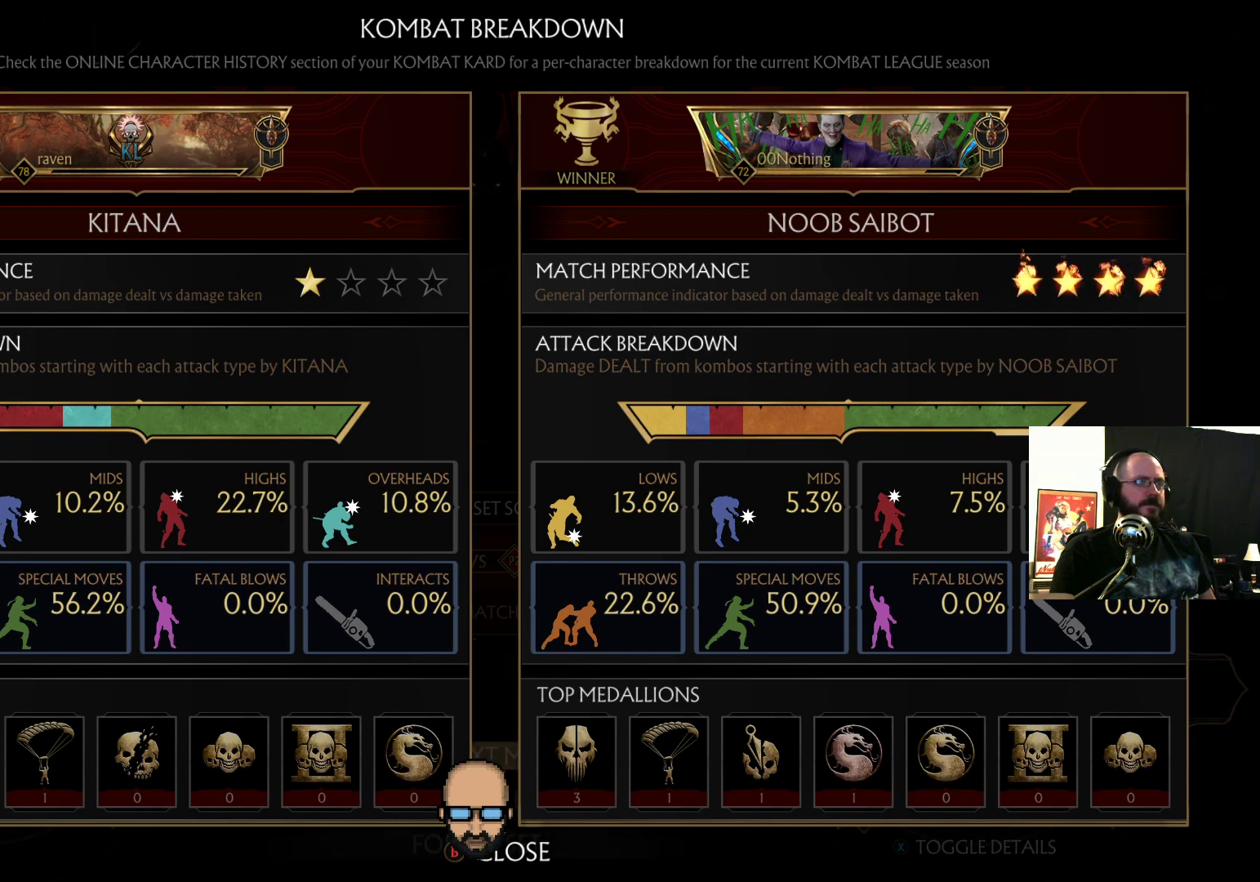
{"buttons": [], "events": []}
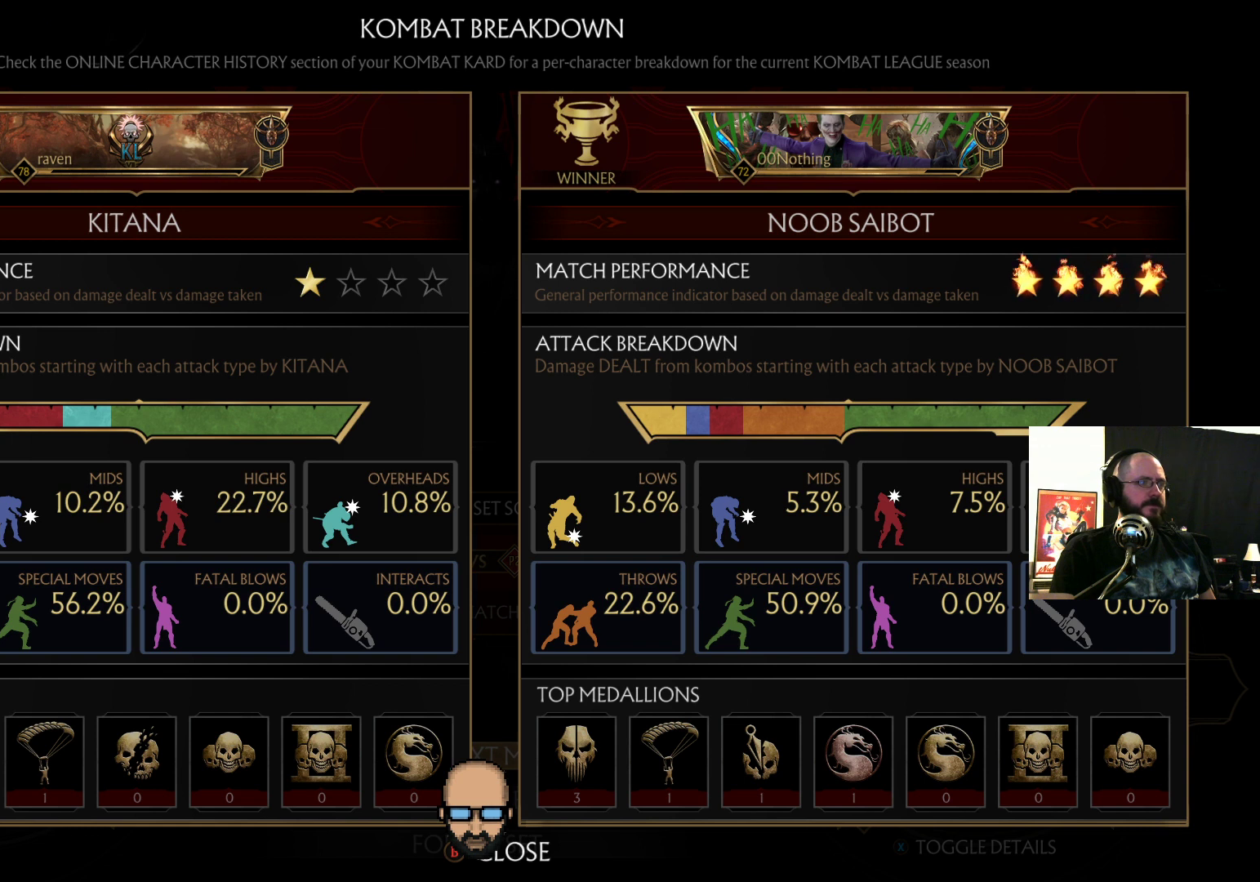
{"buttons": [], "events": []}
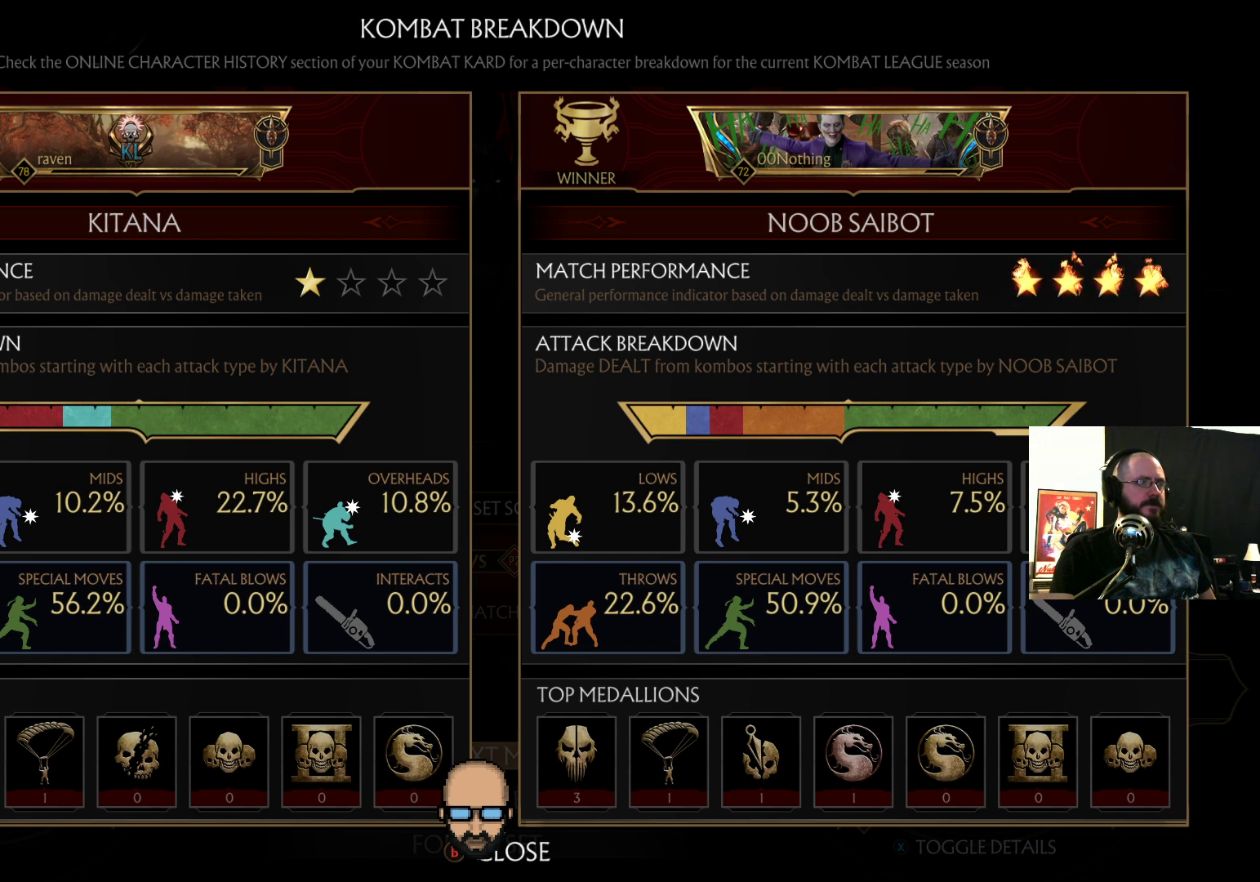
{"buttons": [], "events": [[333, "CROSS", "down"], [400, "CROSS", "up"]]}
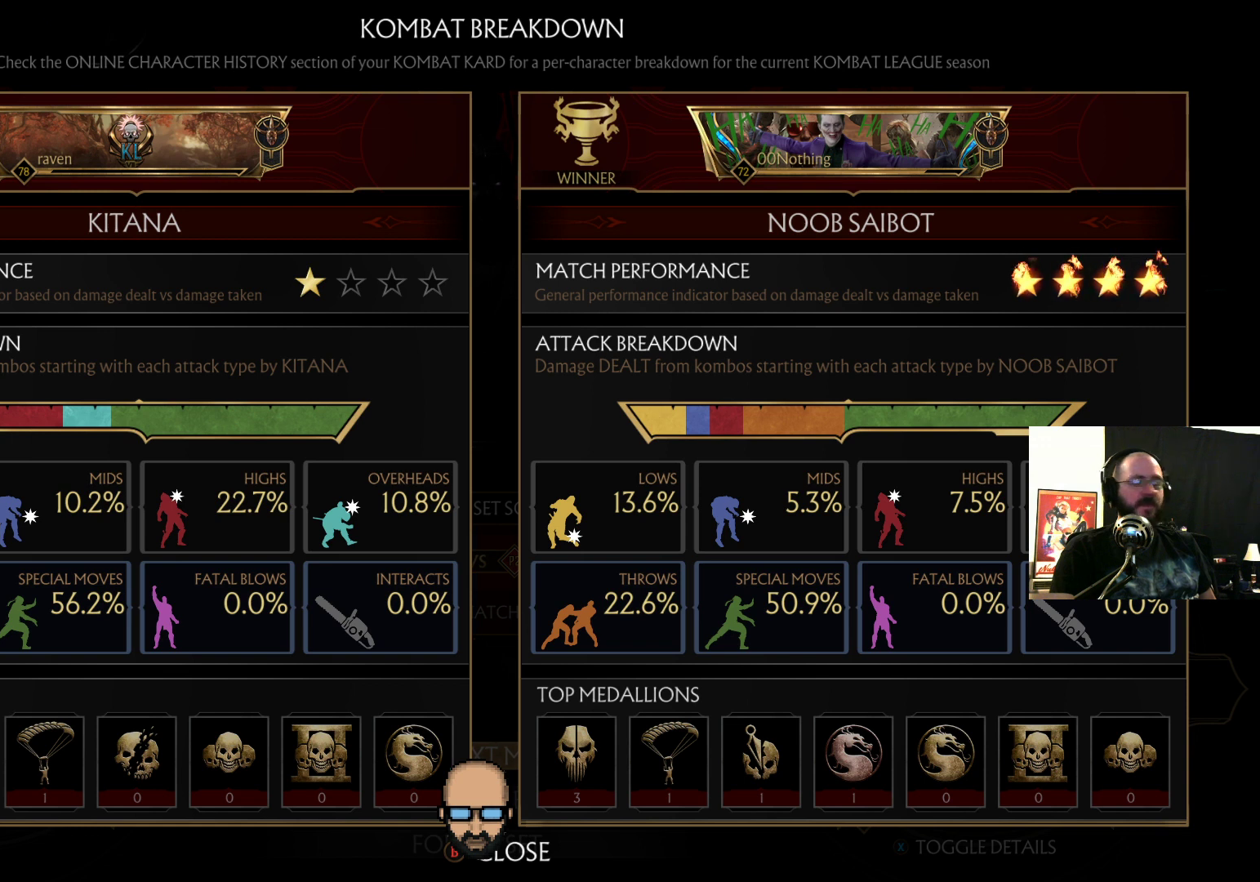
{"buttons": [], "events": []}